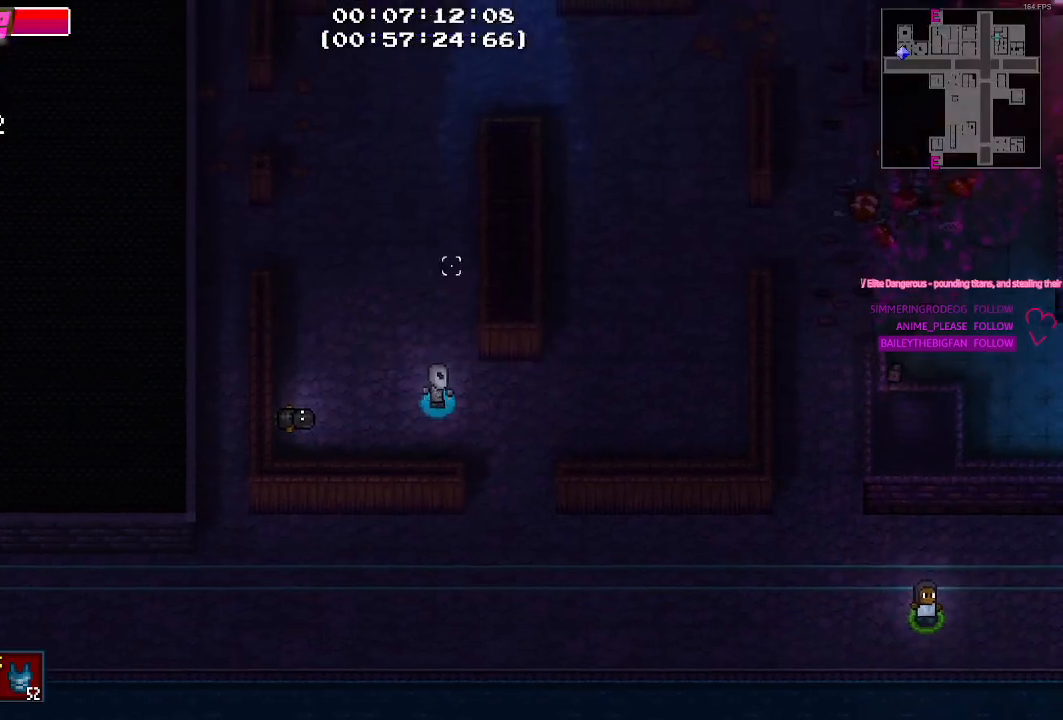
Gameplay with keyboard and mouse; each line is a JSON object with the keys held at the frame after it. "events" lists presses ("down") and releases ("up") of "1", "2", "3", "4", "5", "a", "alt", "c", "caps_lock", "ctrl", "d", "e", "g", "q", "r", "s", "shift", "space", "t", "tab", "v", "w", "x" and "z" between this image and that frame as [ms after this image, input, new state], when the widget could be followed in between. No other keys are recorded. Mouse buttons are not recorded. Not read: f mouse_move.
{"keys": ["d"], "events": []}
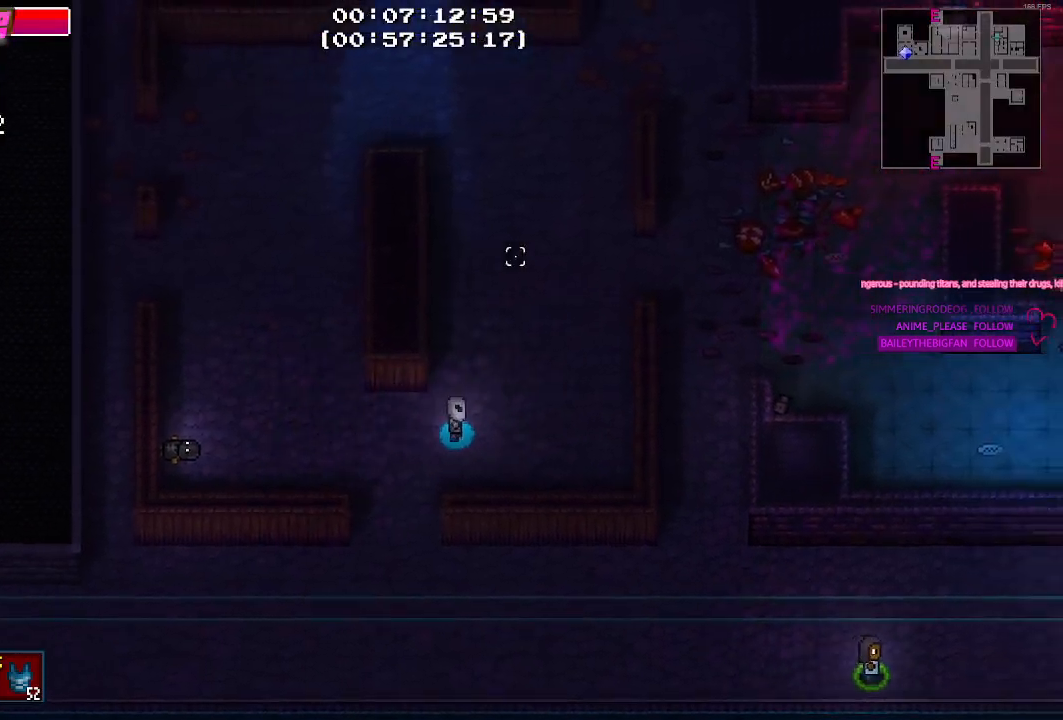
{"keys": ["d"], "events": []}
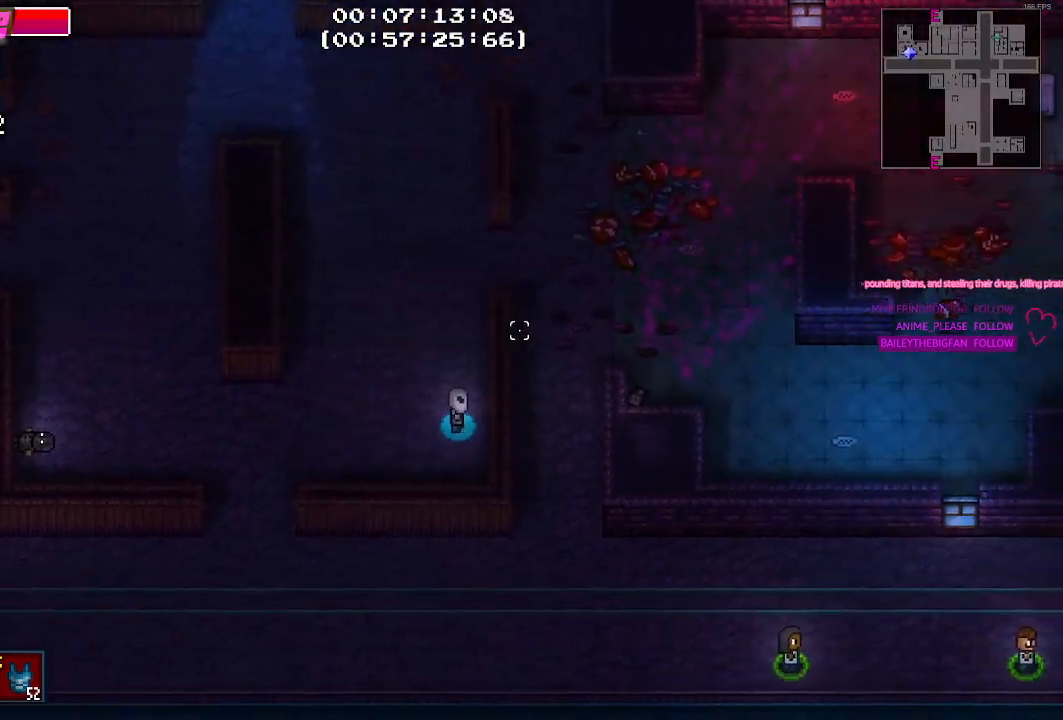
{"keys": ["w"], "events": [[50, "d", "up"], [50, "w", "down"]]}
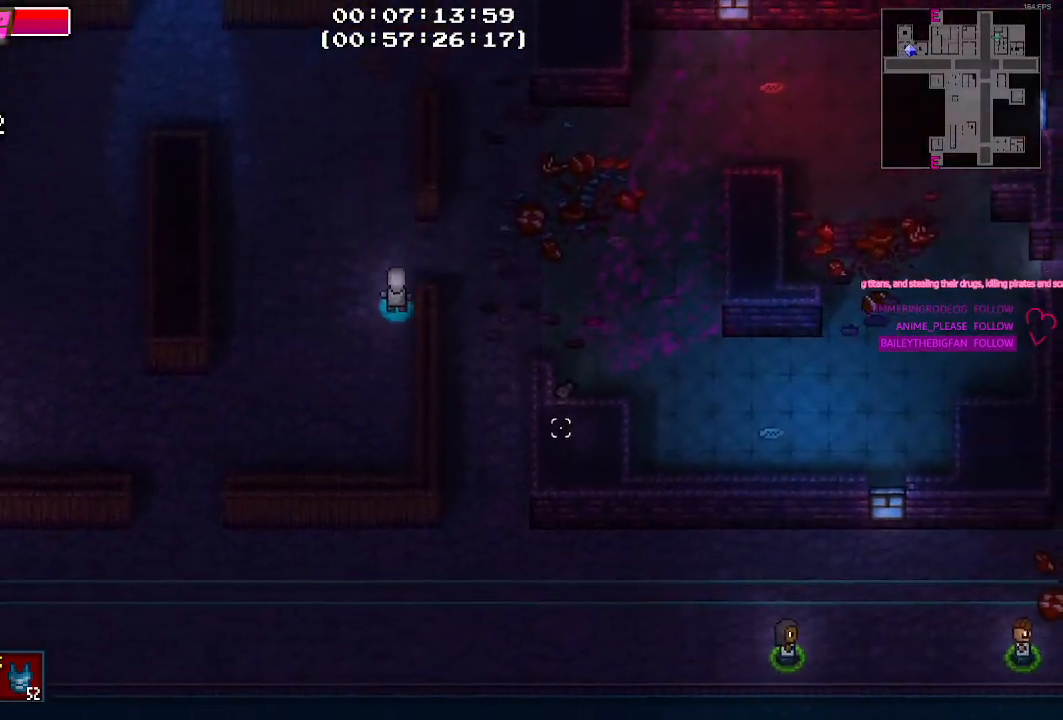
{"keys": ["tab"], "events": [[17, "d", "down"], [17, "w", "up"], [200, "s", "down"], [250, "d", "up"], [350, "s", "up"], [484, "tab", "down"]]}